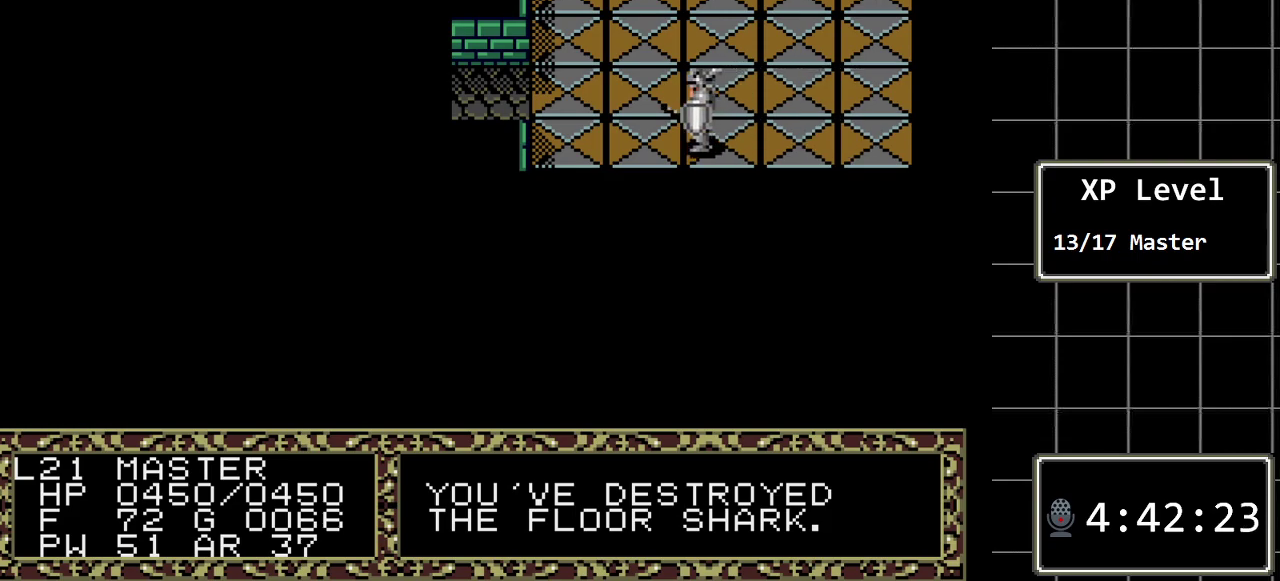
Gameplay with a controller (Xbox layout); each line is a JSON object with the inputs held at the frame after it. "events" lists button and stick changes between this image and that frame as [ms after this image, input, new state], when the widget could be followed in between. Not read: L1 L2 L3 R1 R2 R3.
{"buttons": [], "events": [[133, "DPAD_DOWN", "down"], [133, "DPAD_LEFT", "up"], [267, "A", "down"], [417, "DPAD_DOWN", "up"], [483, "A", "up"]]}
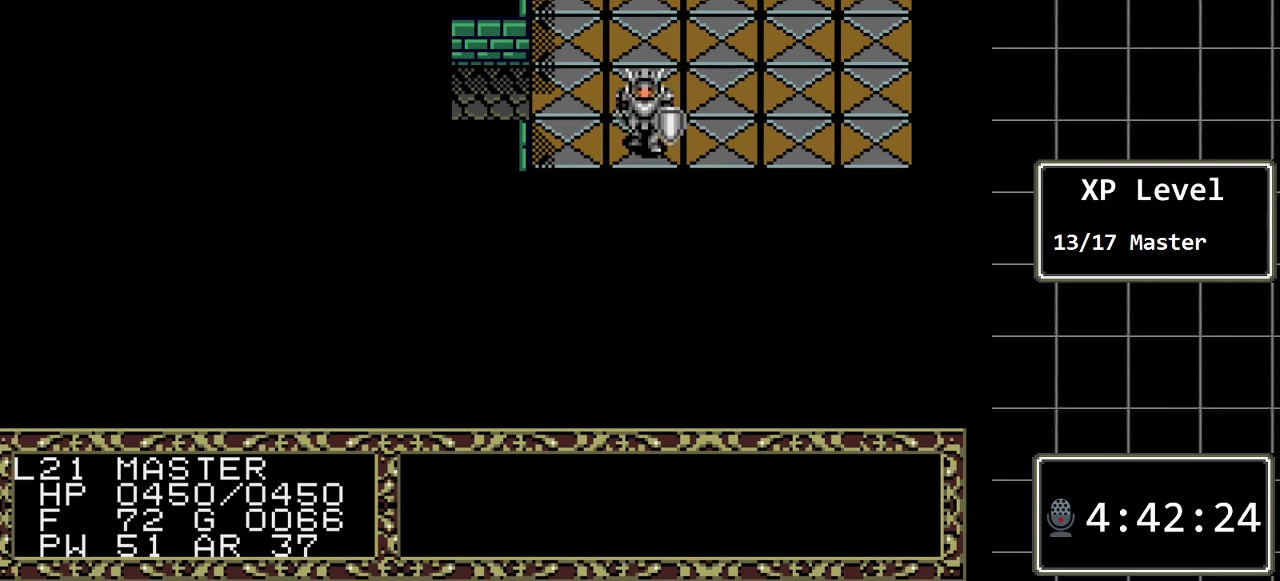
{"buttons": ["A"], "events": [[17, "DPAD_LEFT", "down"], [200, "DPAD_DOWN", "down"], [200, "DPAD_LEFT", "up"], [367, "A", "down"], [500, "DPAD_DOWN", "up"]]}
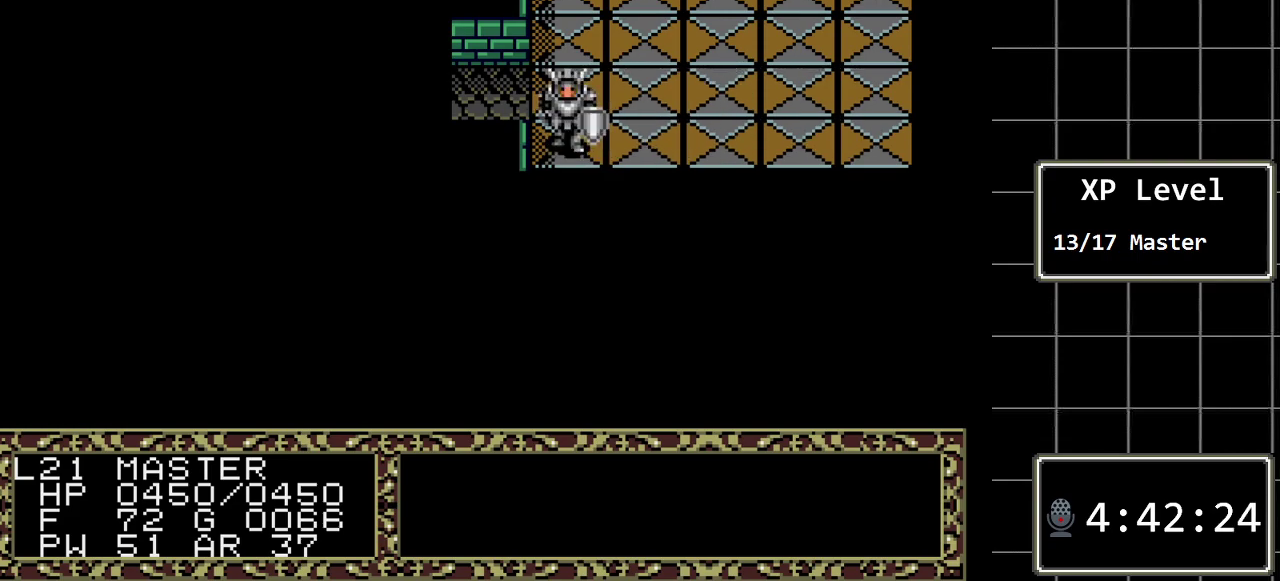
{"buttons": ["DPAD_LEFT"], "events": [[83, "A", "up"], [117, "DPAD_UP", "down"], [317, "DPAD_LEFT", "down"], [317, "DPAD_UP", "up"]]}
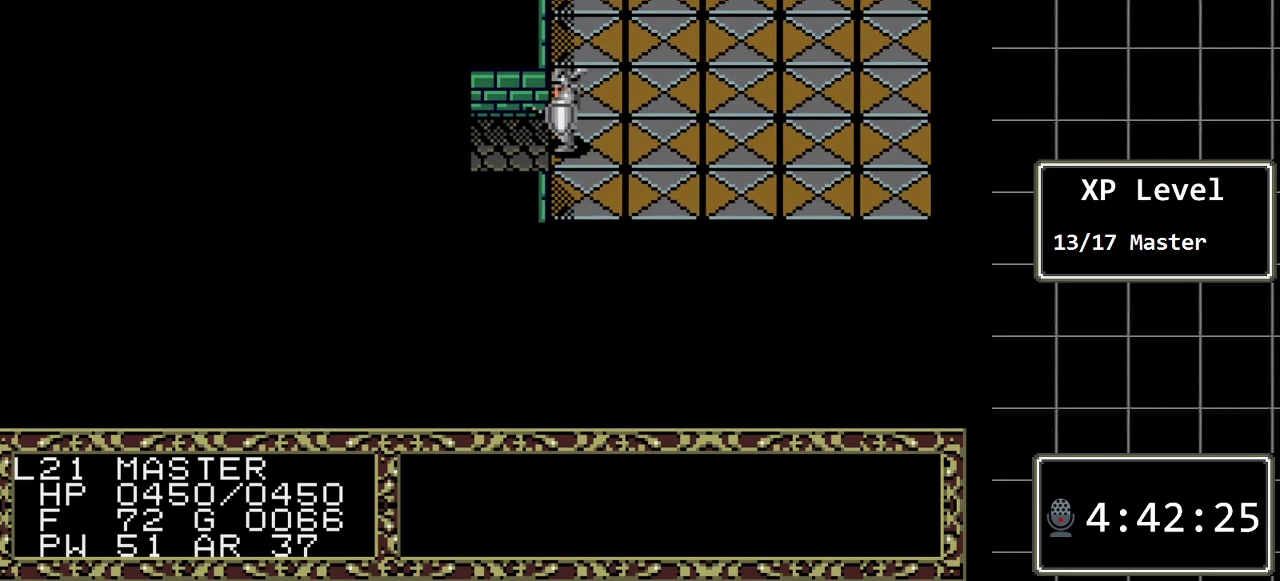
{"buttons": ["DPAD_LEFT"], "events": []}
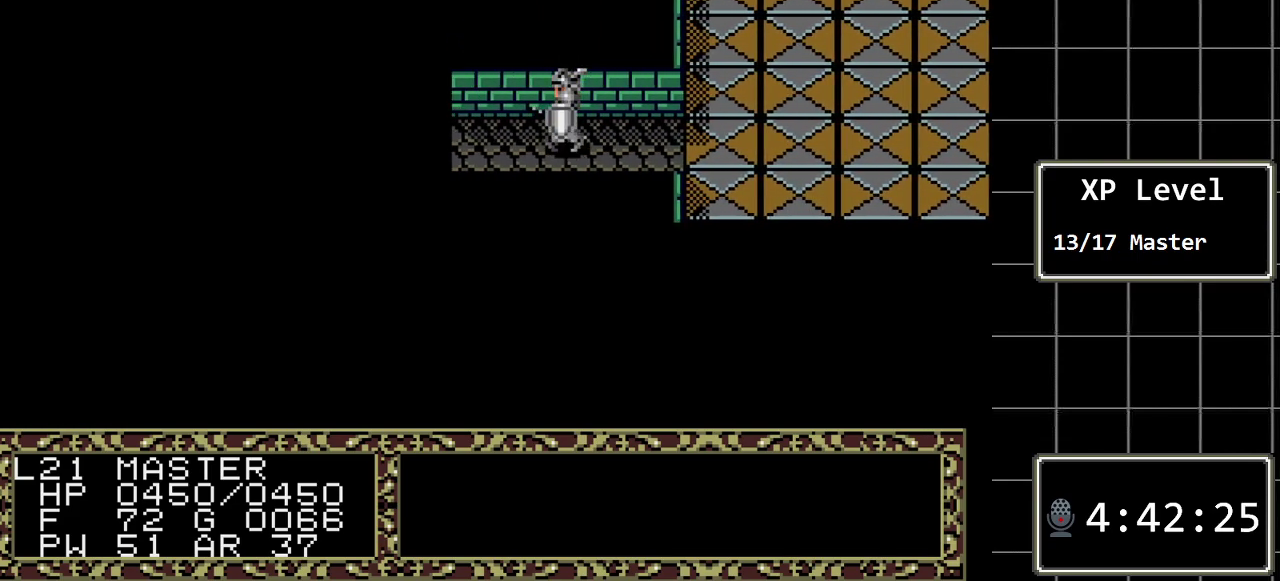
{"buttons": ["DPAD_LEFT"], "events": []}
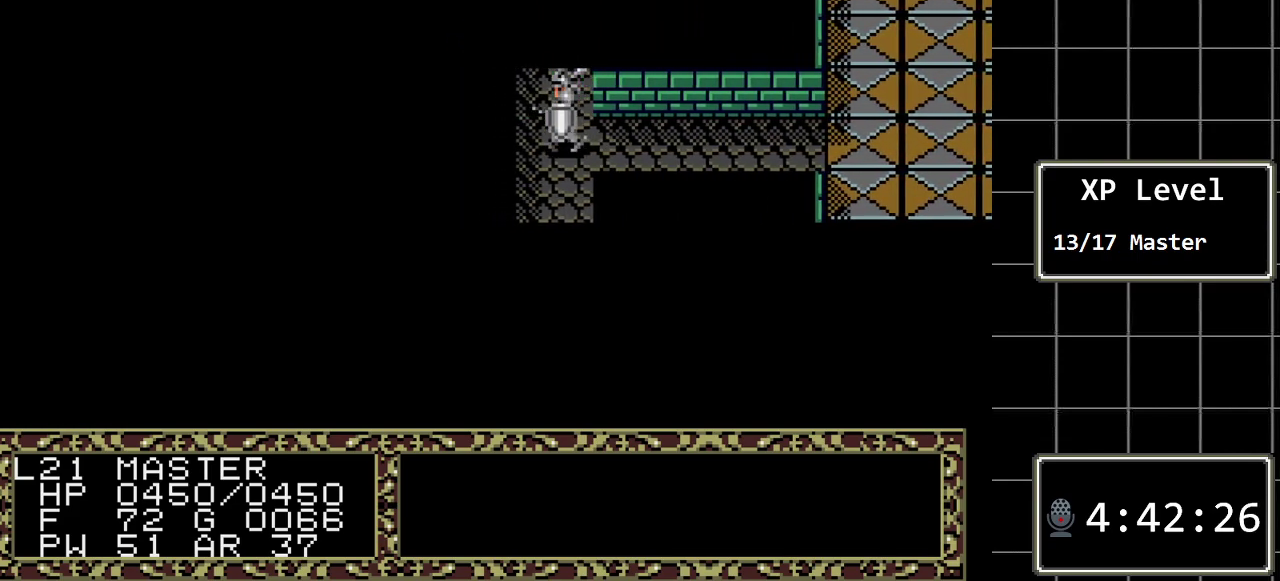
{"buttons": ["DPAD_UP"], "events": [[33, "DPAD_LEFT", "up"], [317, "DPAD_UP", "down"]]}
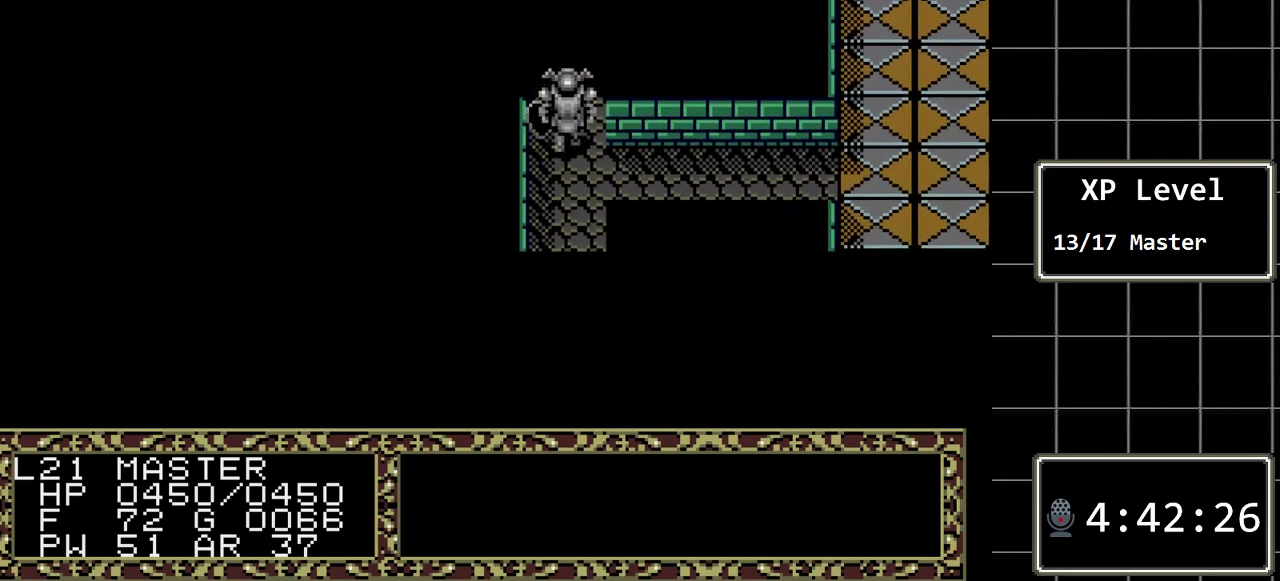
{"buttons": ["DPAD_UP"], "events": []}
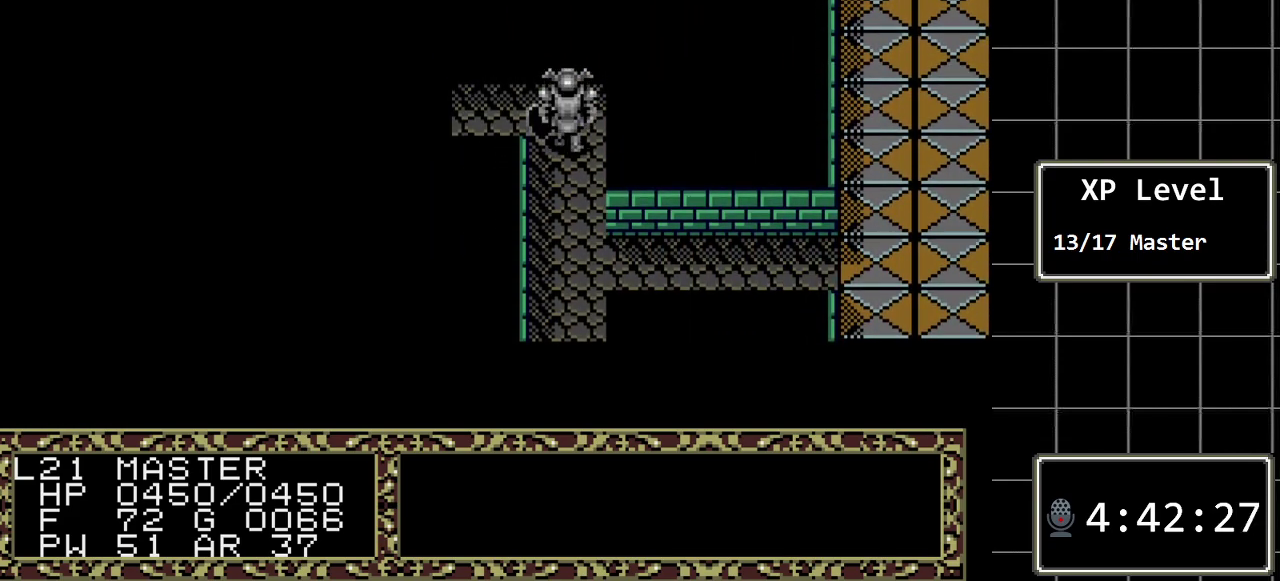
{"buttons": ["DPAD_LEFT"], "events": [[283, "DPAD_UP", "up"], [350, "DPAD_LEFT", "down"]]}
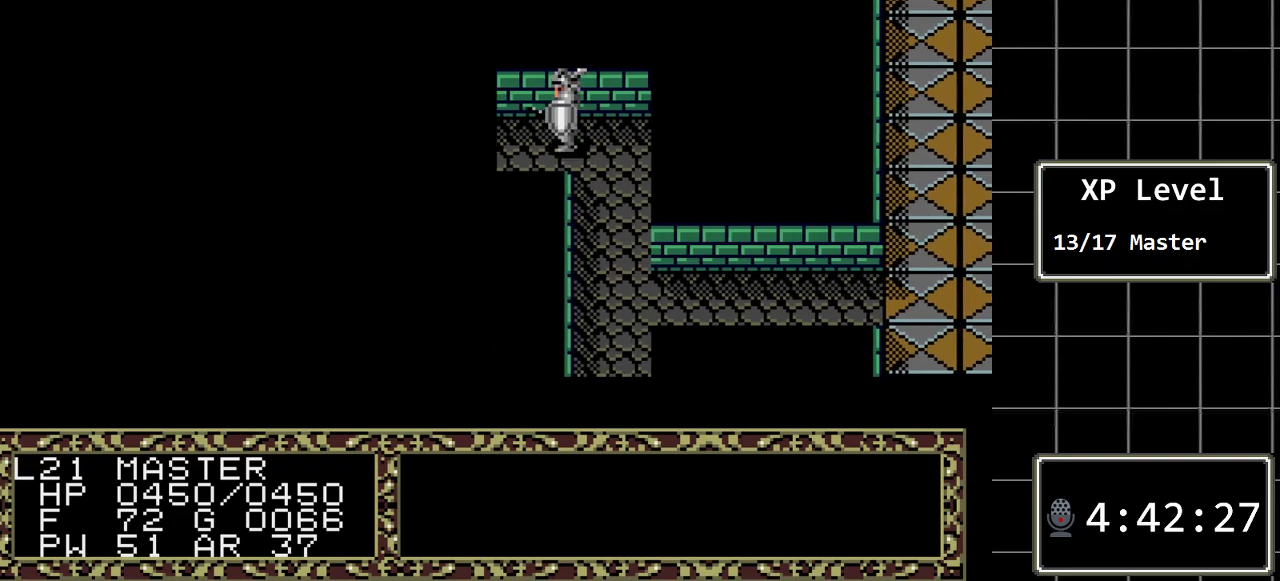
{"buttons": ["DPAD_LEFT"], "events": []}
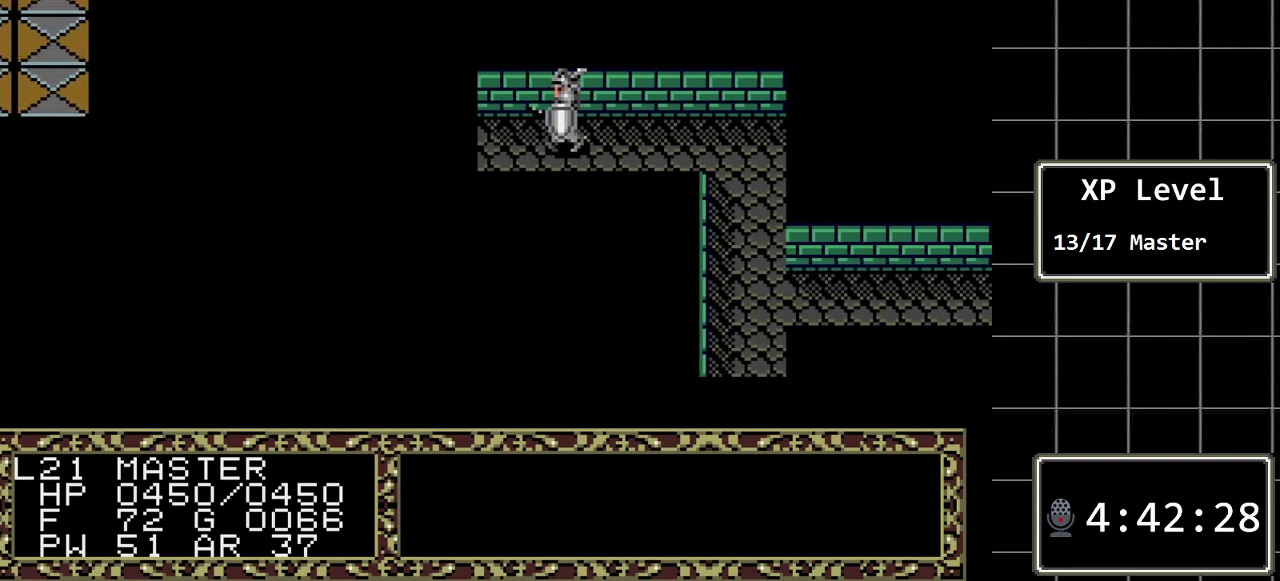
{"buttons": ["DPAD_LEFT"], "events": []}
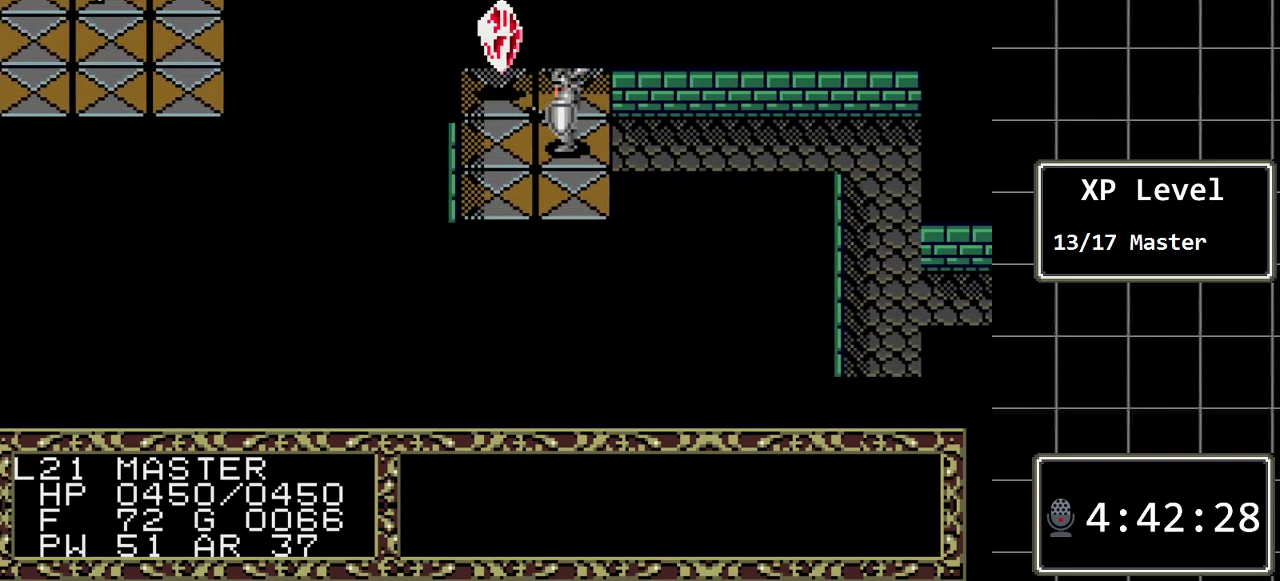
{"buttons": [], "events": [[33, "DPAD_LEFT", "up"]]}
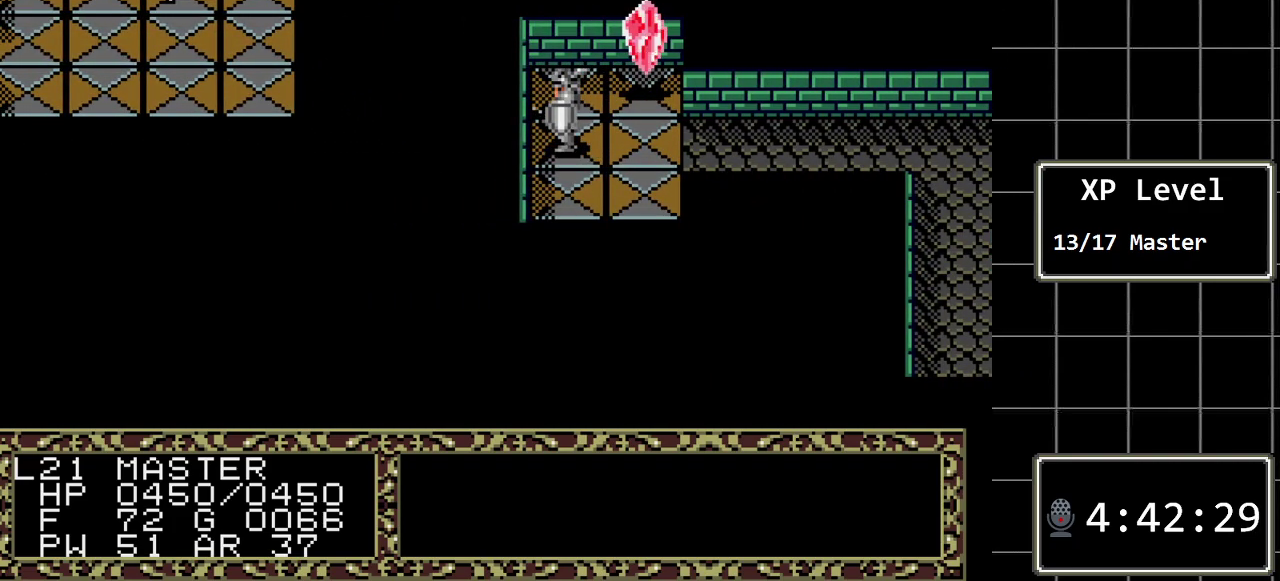
{"buttons": ["A"], "events": [[333, "A", "down"]]}
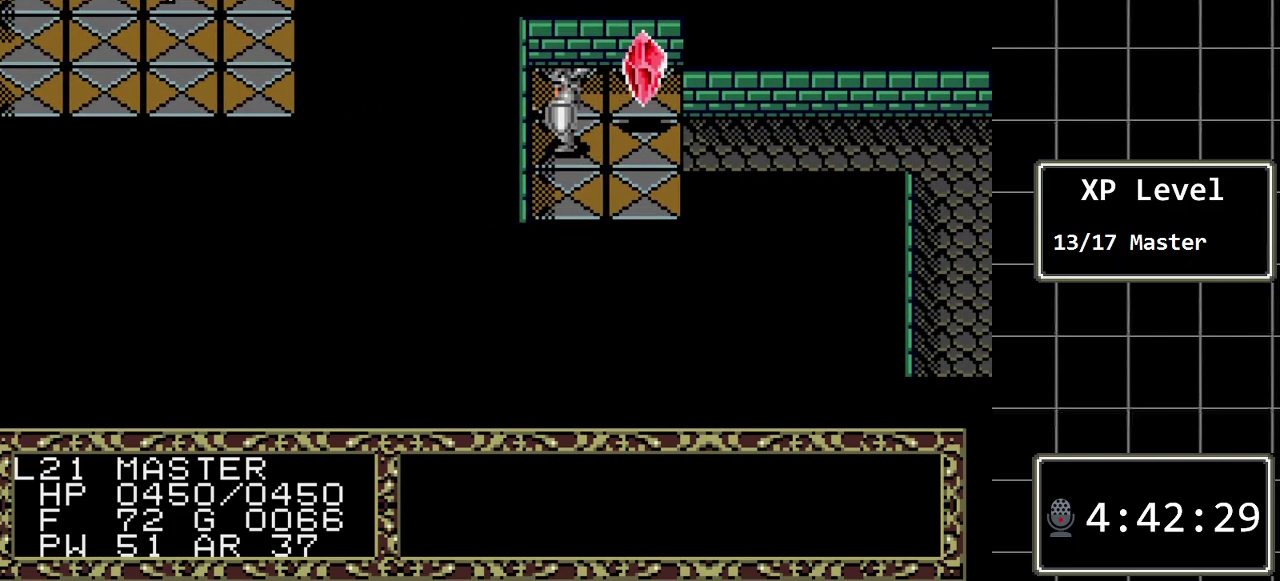
{"buttons": ["DPAD_RIGHT"], "events": [[17, "A", "up"], [217, "DPAD_RIGHT", "down"]]}
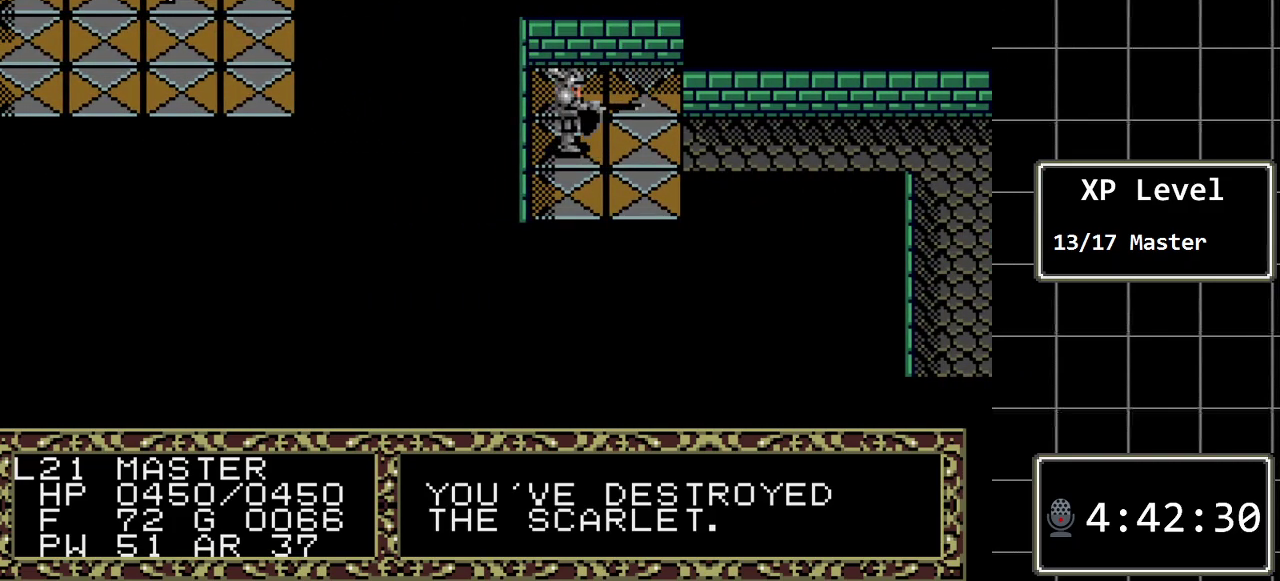
{"buttons": [], "events": [[33, "DPAD_RIGHT", "up"]]}
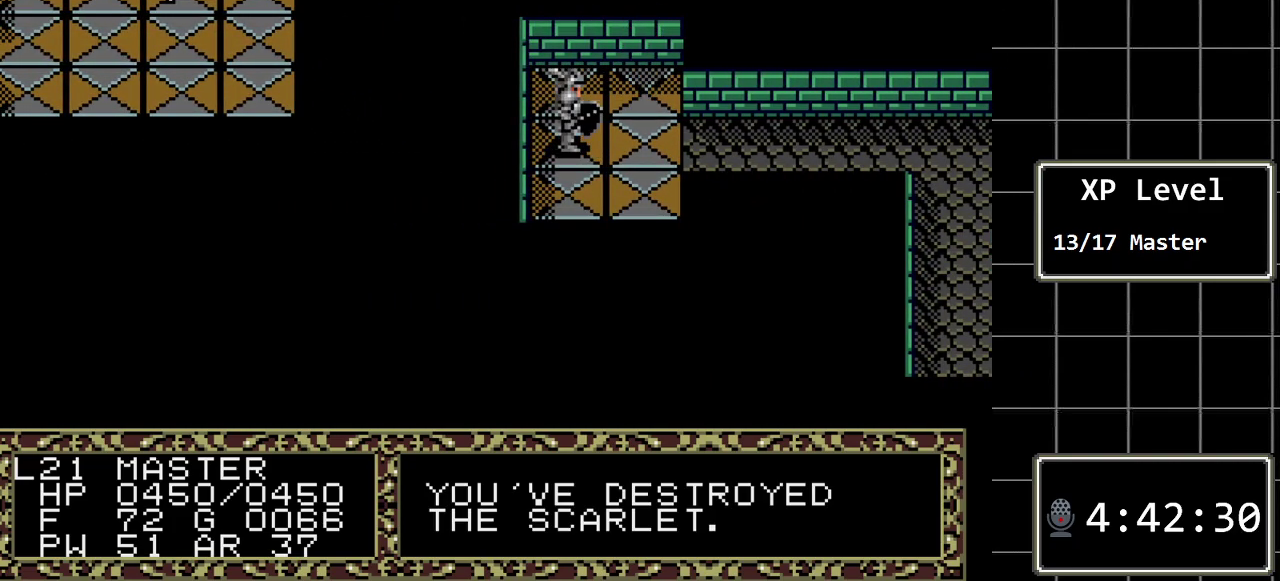
{"buttons": ["DPAD_DOWN"], "events": [[17, "DPAD_RIGHT", "down"], [100, "DPAD_RIGHT", "up"], [267, "DPAD_DOWN", "down"]]}
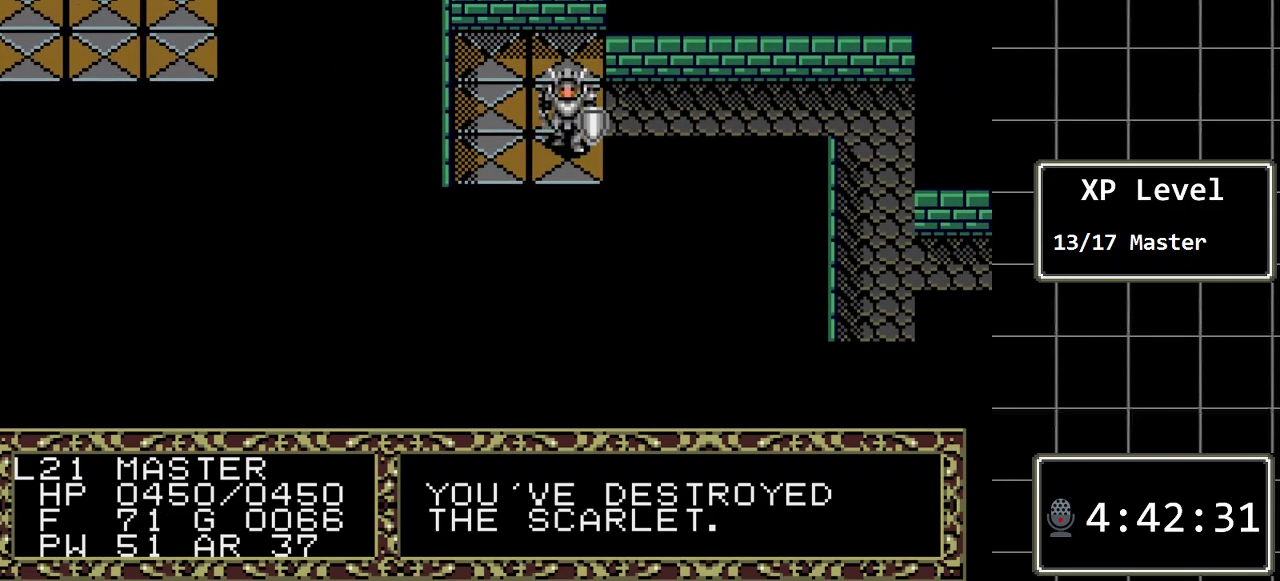
{"buttons": ["DPAD_LEFT"], "events": [[250, "DPAD_DOWN", "up"], [350, "DPAD_LEFT", "down"]]}
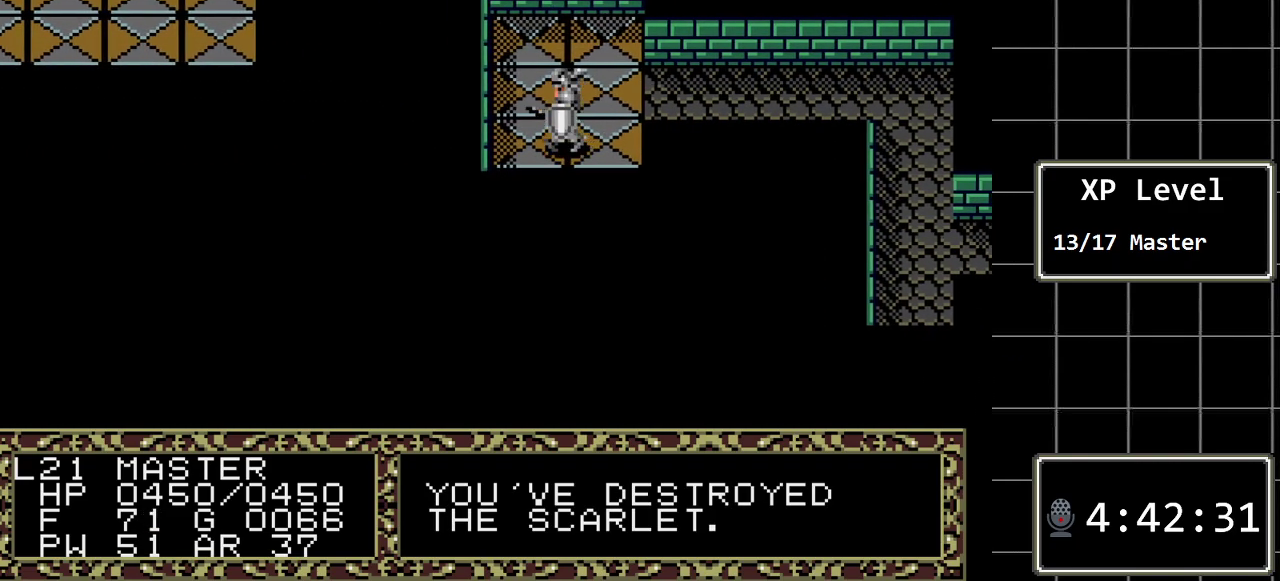
{"buttons": ["A"], "events": [[33, "DPAD_LEFT", "up"], [167, "DPAD_DOWN", "down"], [350, "A", "down"], [450, "DPAD_DOWN", "up"]]}
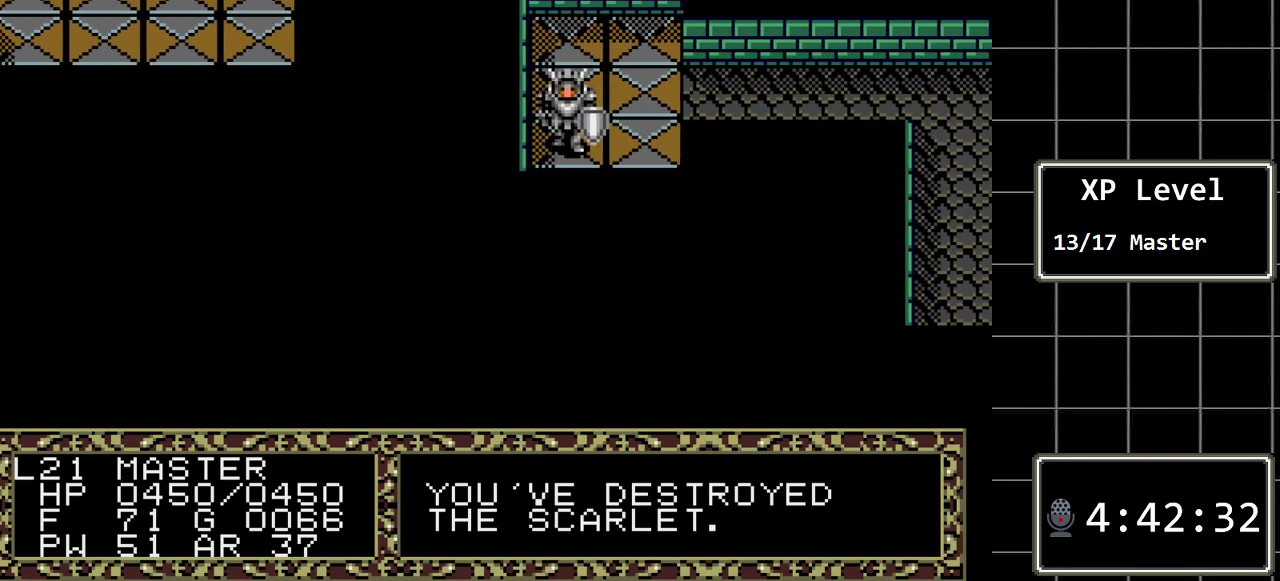
{"buttons": ["A", "DPAD_LEFT"], "events": [[117, "A", "up"], [167, "DPAD_UP", "down"], [267, "DPAD_LEFT", "down"], [300, "DPAD_UP", "up"], [500, "A", "down"]]}
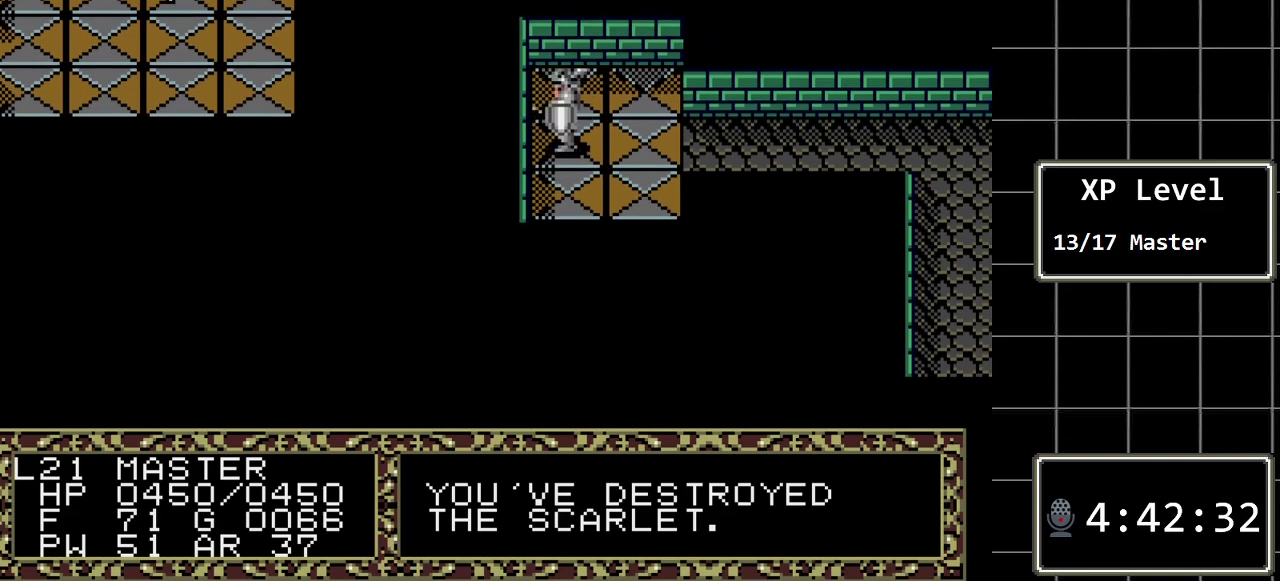
{"buttons": ["DPAD_RIGHT"], "events": [[117, "DPAD_LEFT", "up"], [217, "A", "up"], [283, "DPAD_RIGHT", "down"]]}
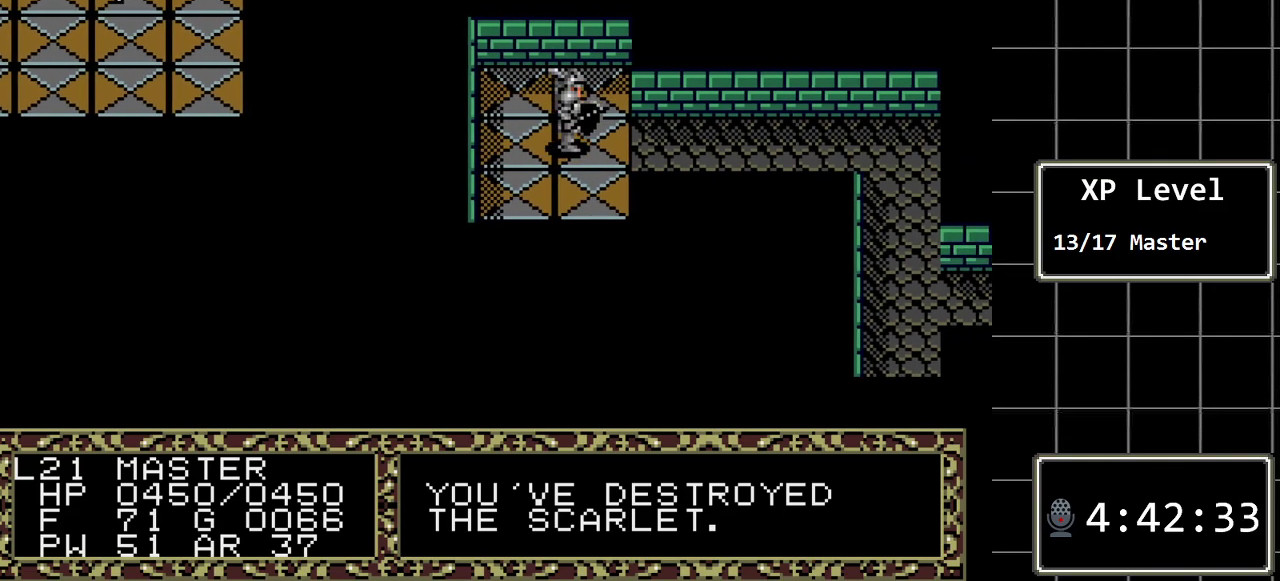
{"buttons": ["DPAD_RIGHT"], "events": []}
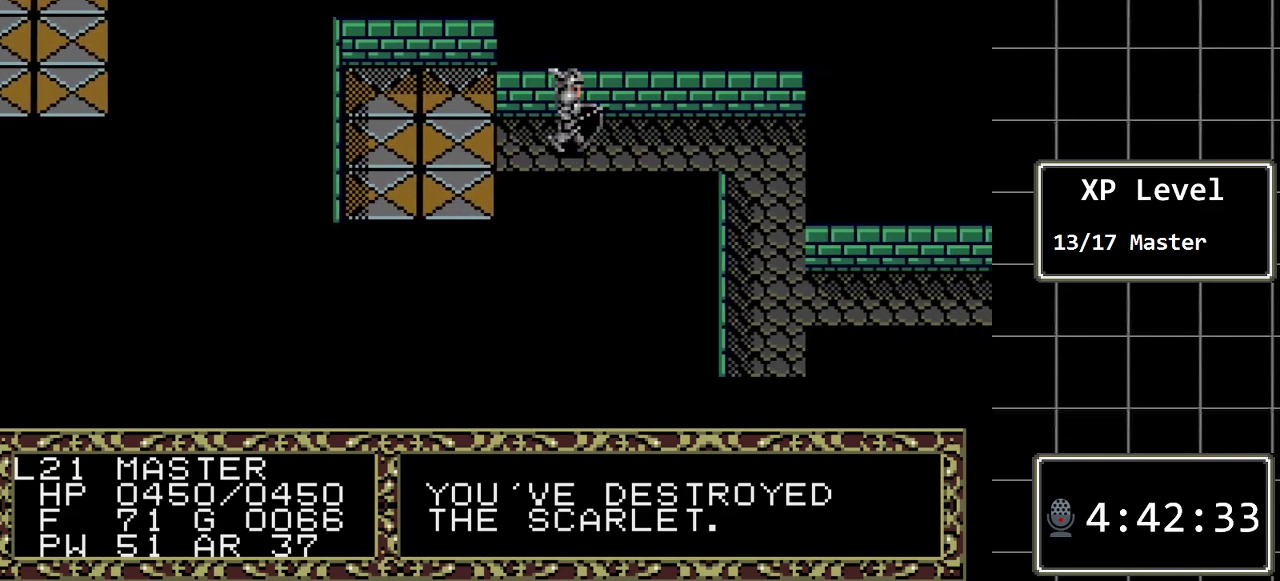
{"buttons": ["DPAD_RIGHT"], "events": []}
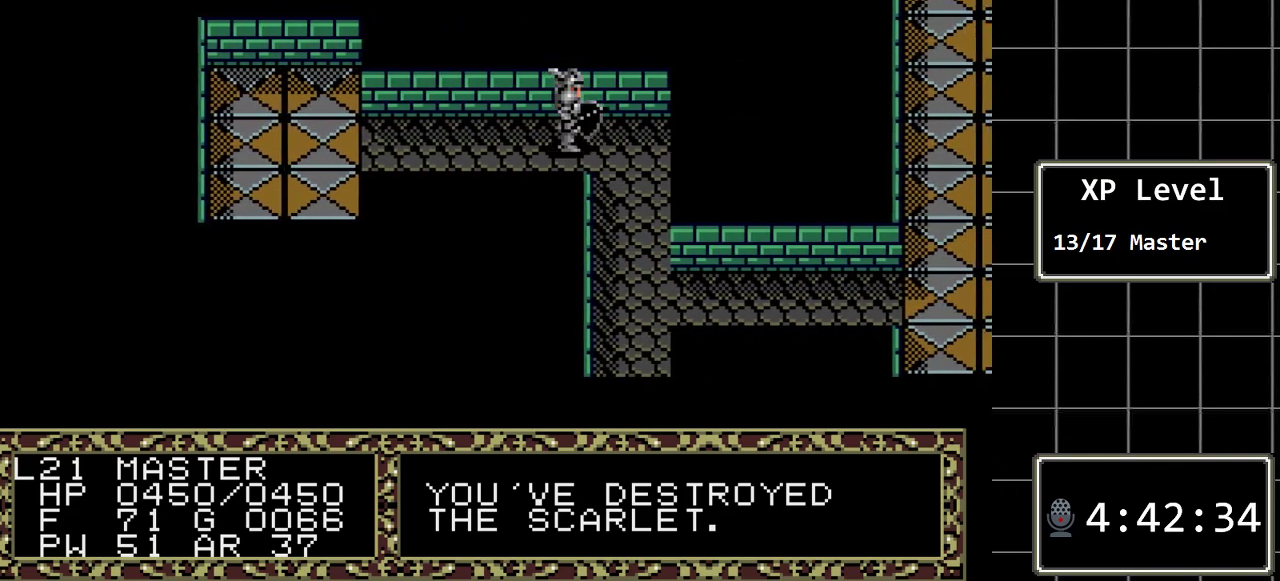
{"buttons": ["DPAD_DOWN"], "events": [[167, "DPAD_DOWN", "down"], [200, "DPAD_RIGHT", "up"]]}
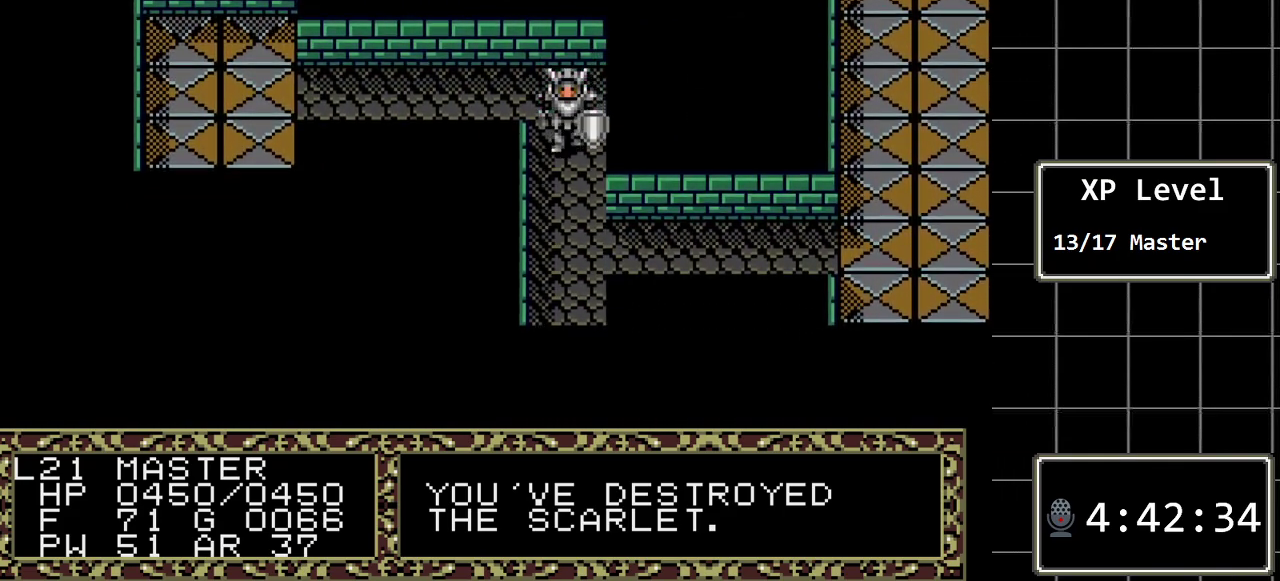
{"buttons": ["DPAD_DOWN"], "events": []}
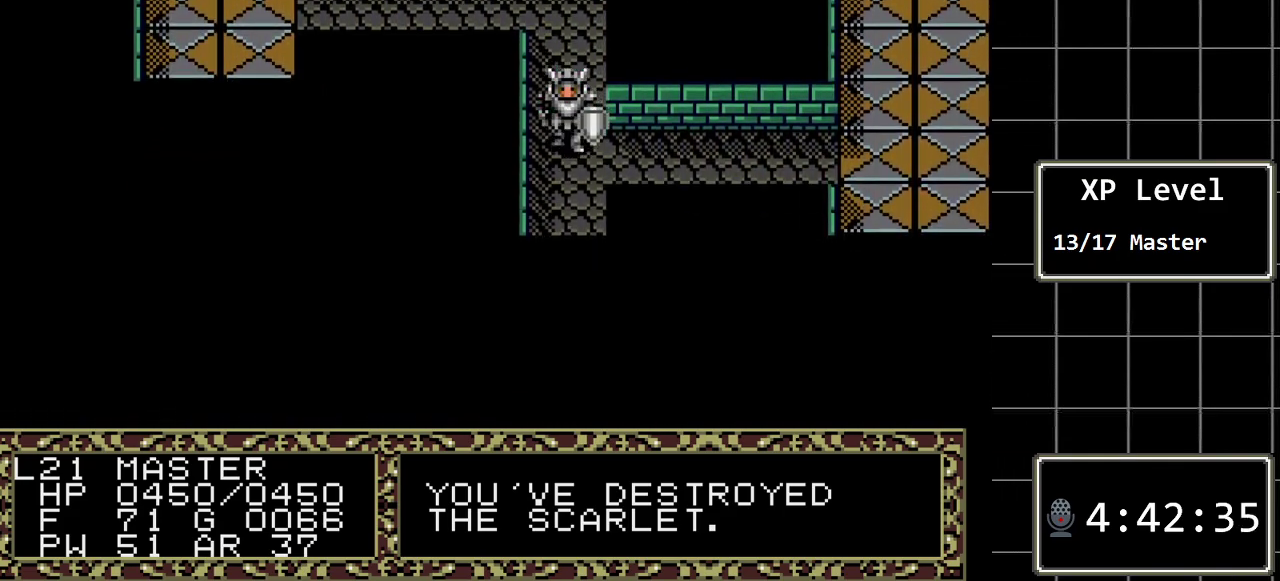
{"buttons": ["DPAD_DOWN"], "events": []}
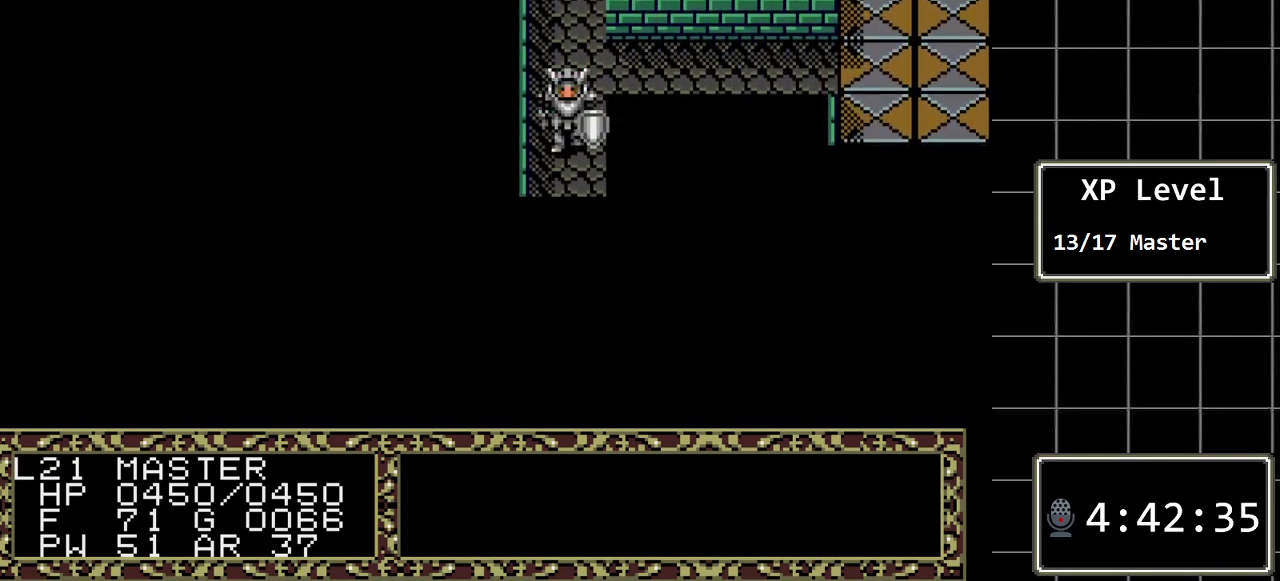
{"buttons": ["DPAD_DOWN"], "events": []}
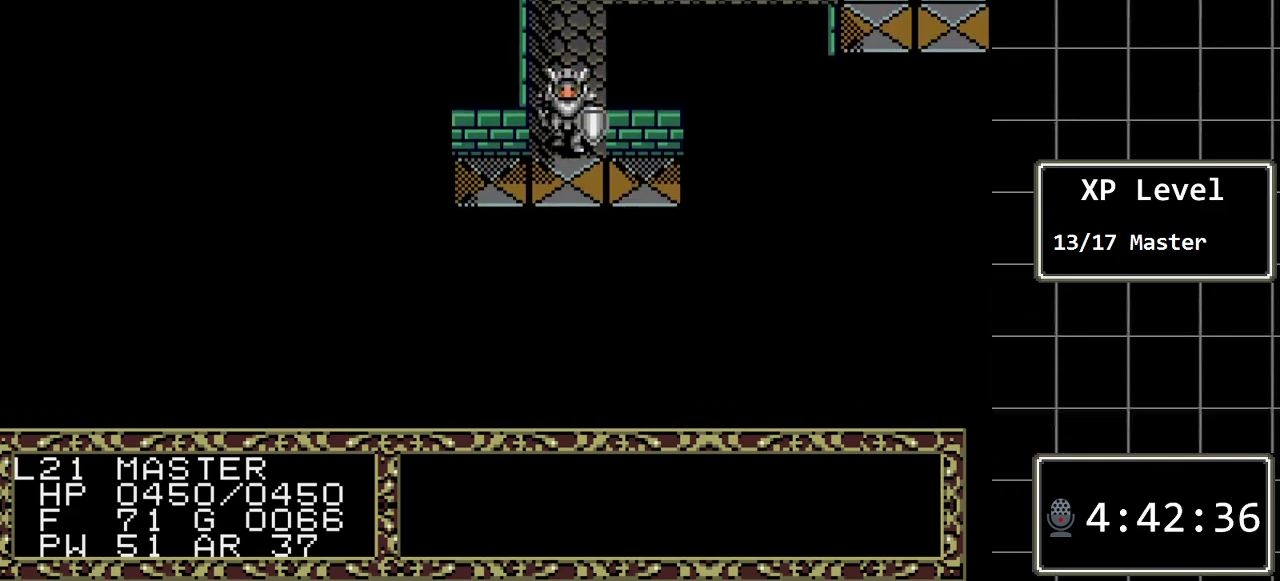
{"buttons": [], "events": [[83, "DPAD_DOWN", "up"]]}
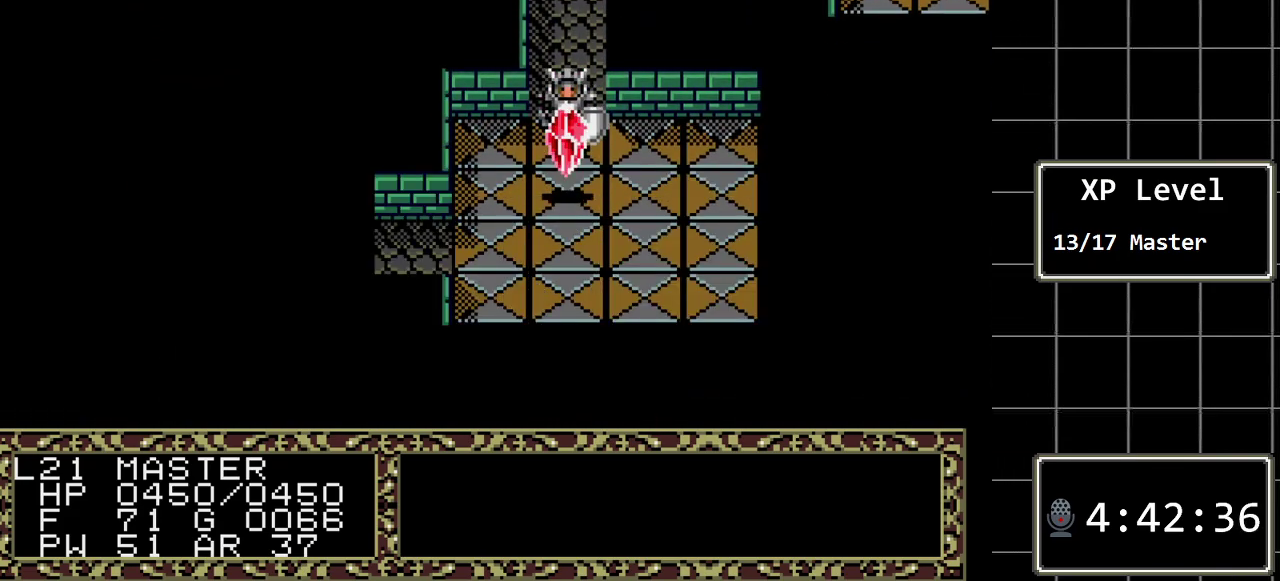
{"buttons": ["DPAD_DOWN"], "events": [[317, "DPAD_DOWN", "down"]]}
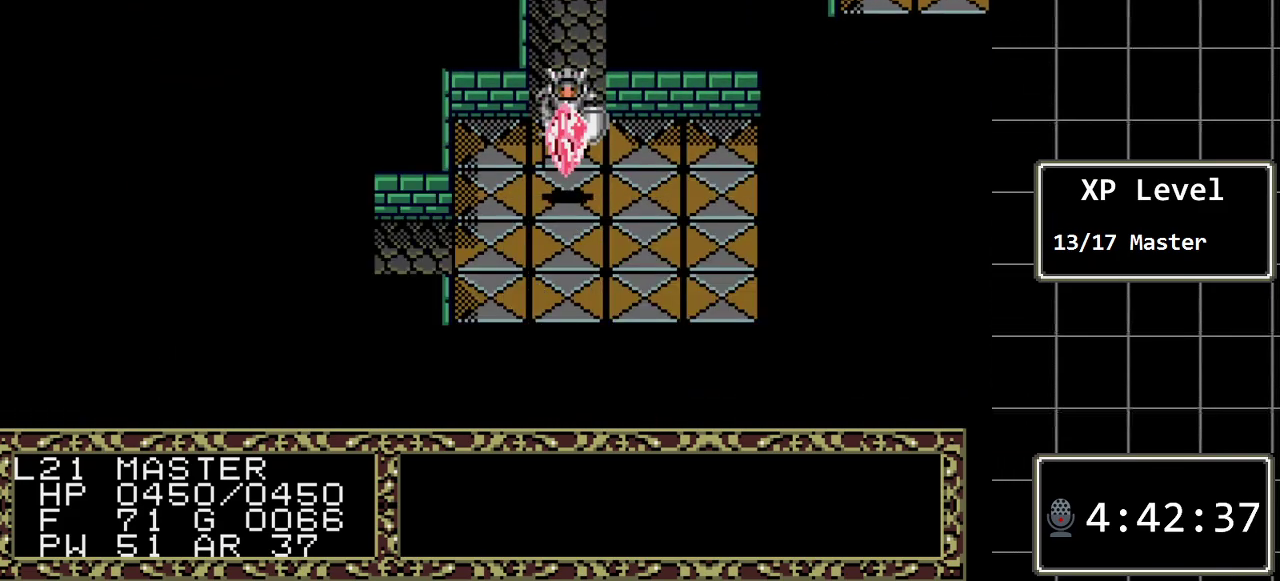
{"buttons": [], "events": [[133, "DPAD_DOWN", "up"]]}
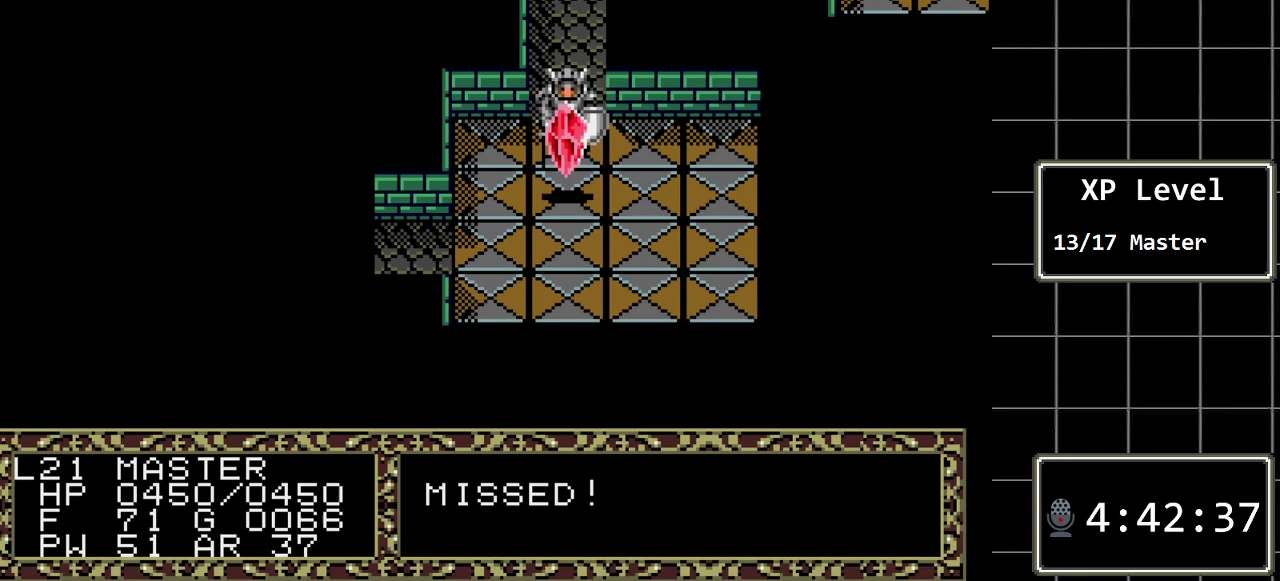
{"buttons": [], "events": []}
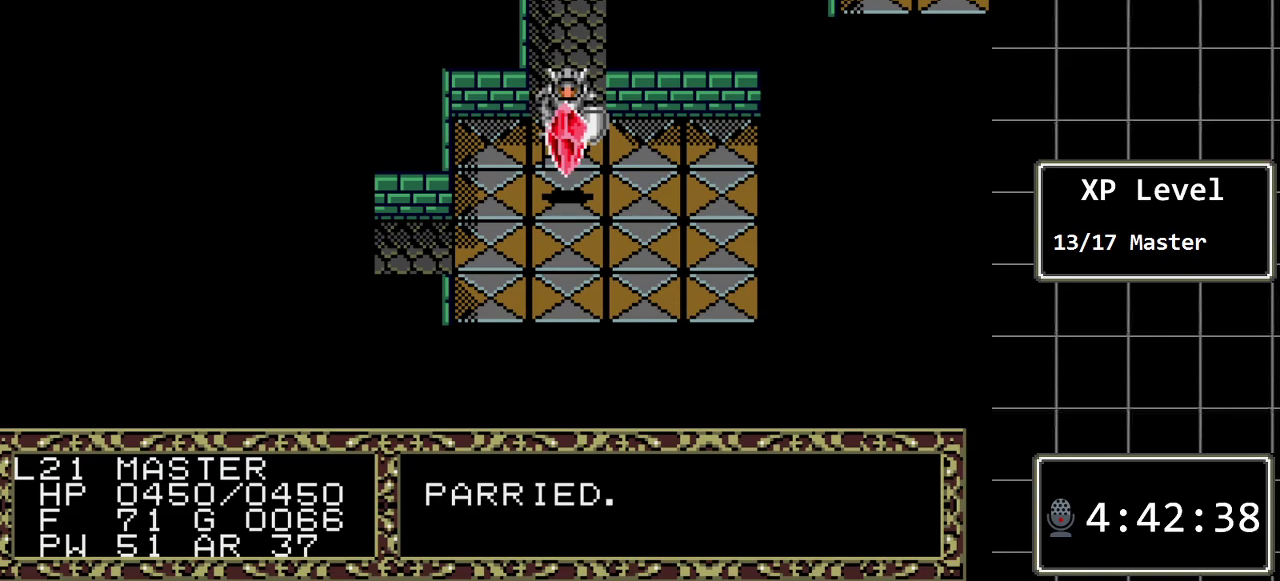
{"buttons": [], "events": [[67, "DPAD_DOWN", "down"], [483, "DPAD_DOWN", "up"]]}